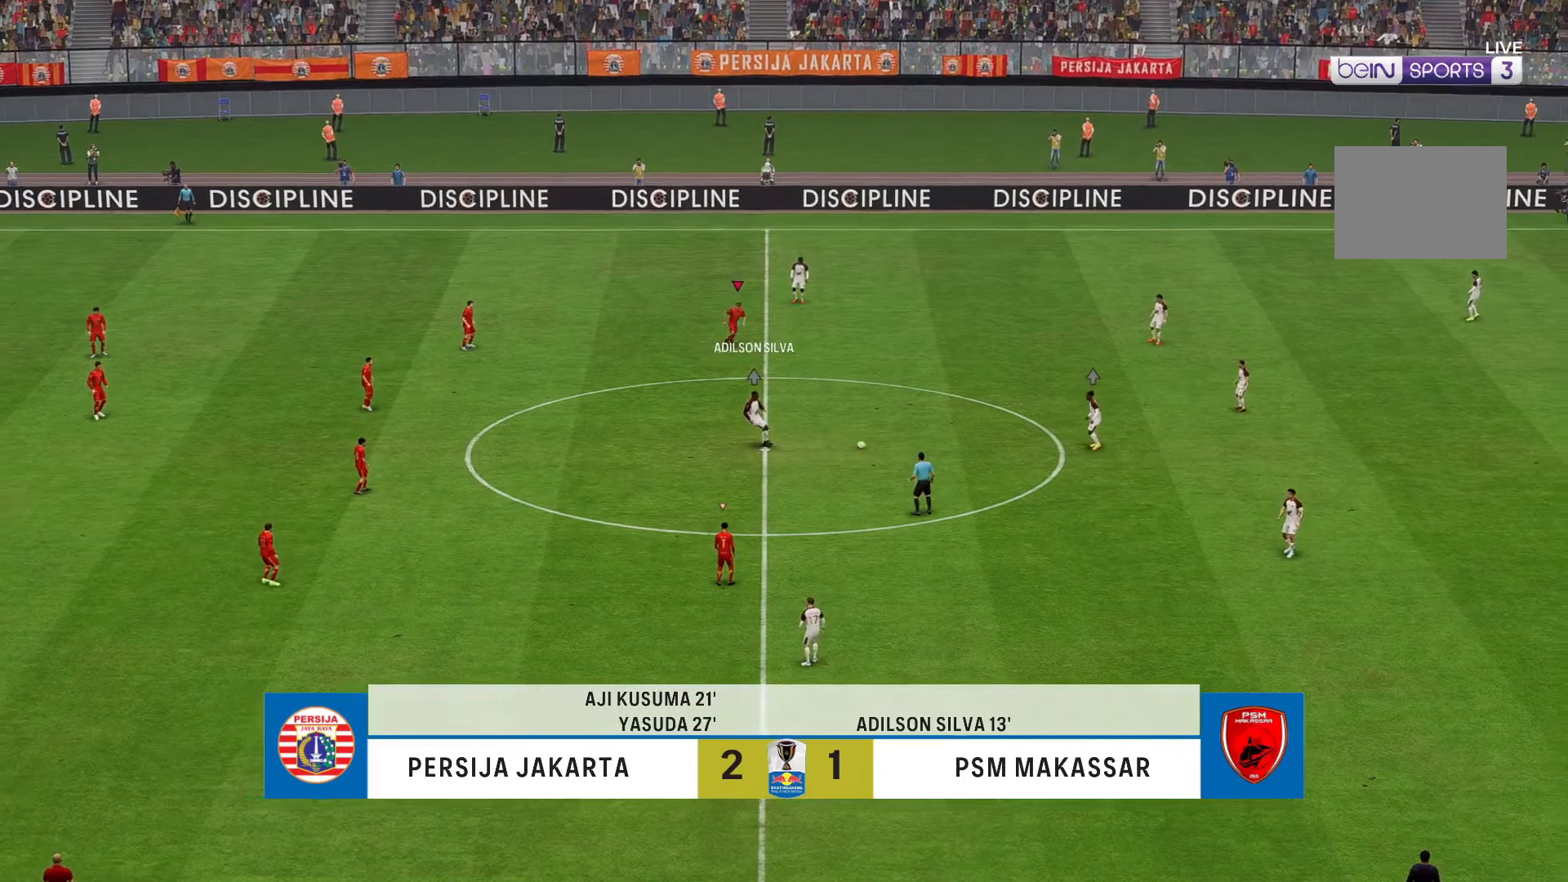
Gameplay with a controller (Xbox layout); each line is a JSON object with the inputs held at the frame after it. "events" lists button and stick changes between this image and that frame as [ms after this image, input, new state], when the widget could be followed in between. Not read: L3 R3.
{"buttons": ["R2"], "left_stick": "down-right", "right_stick": "center", "events": []}
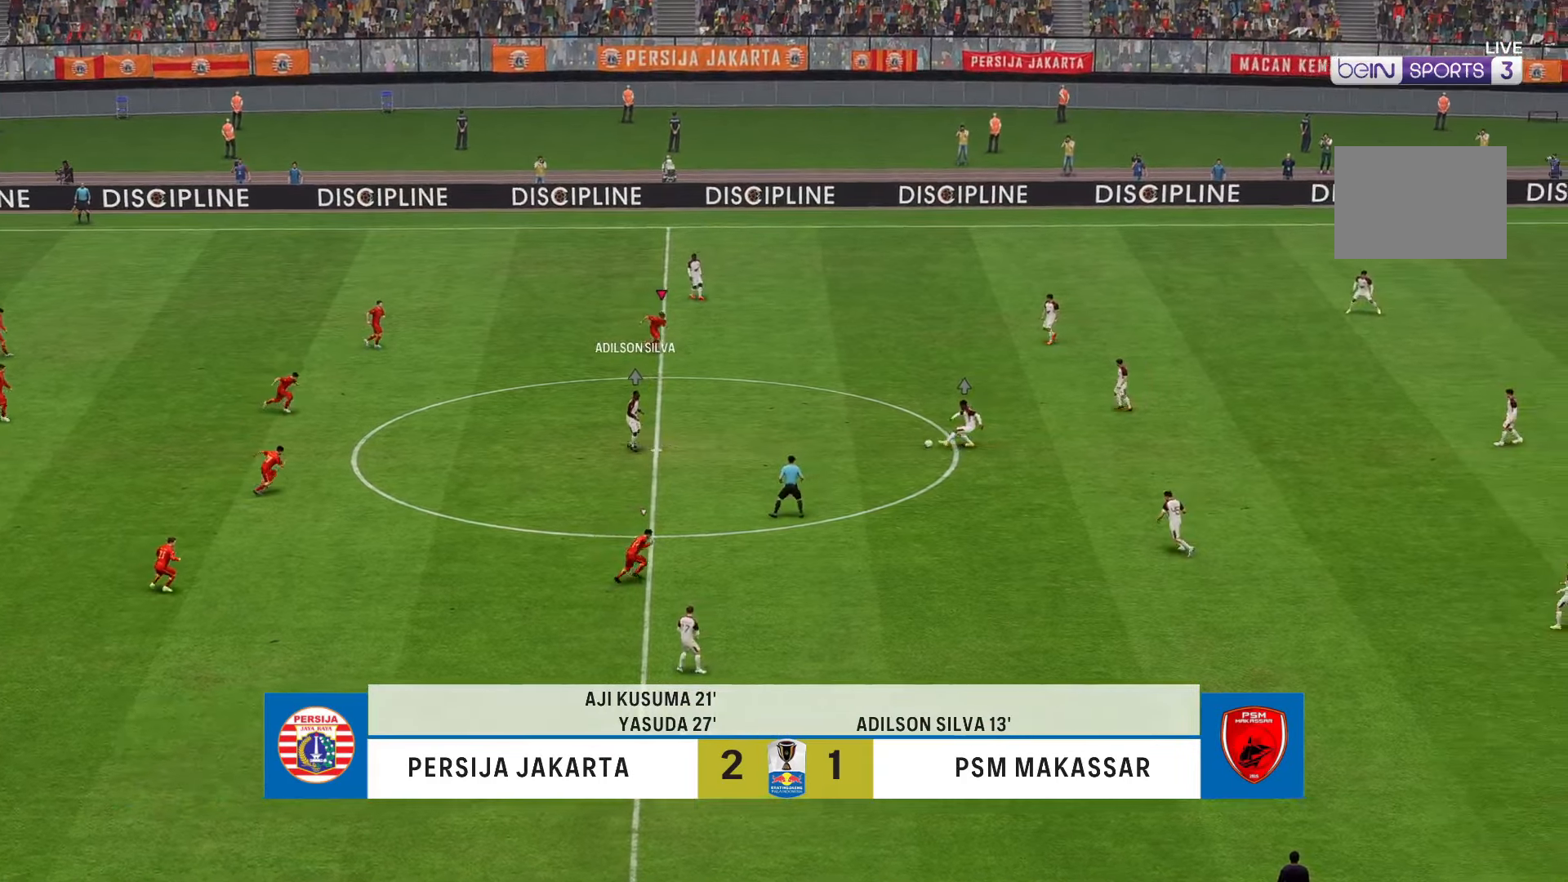
{"buttons": ["R2"], "left_stick": "down-right", "right_stick": "center", "events": []}
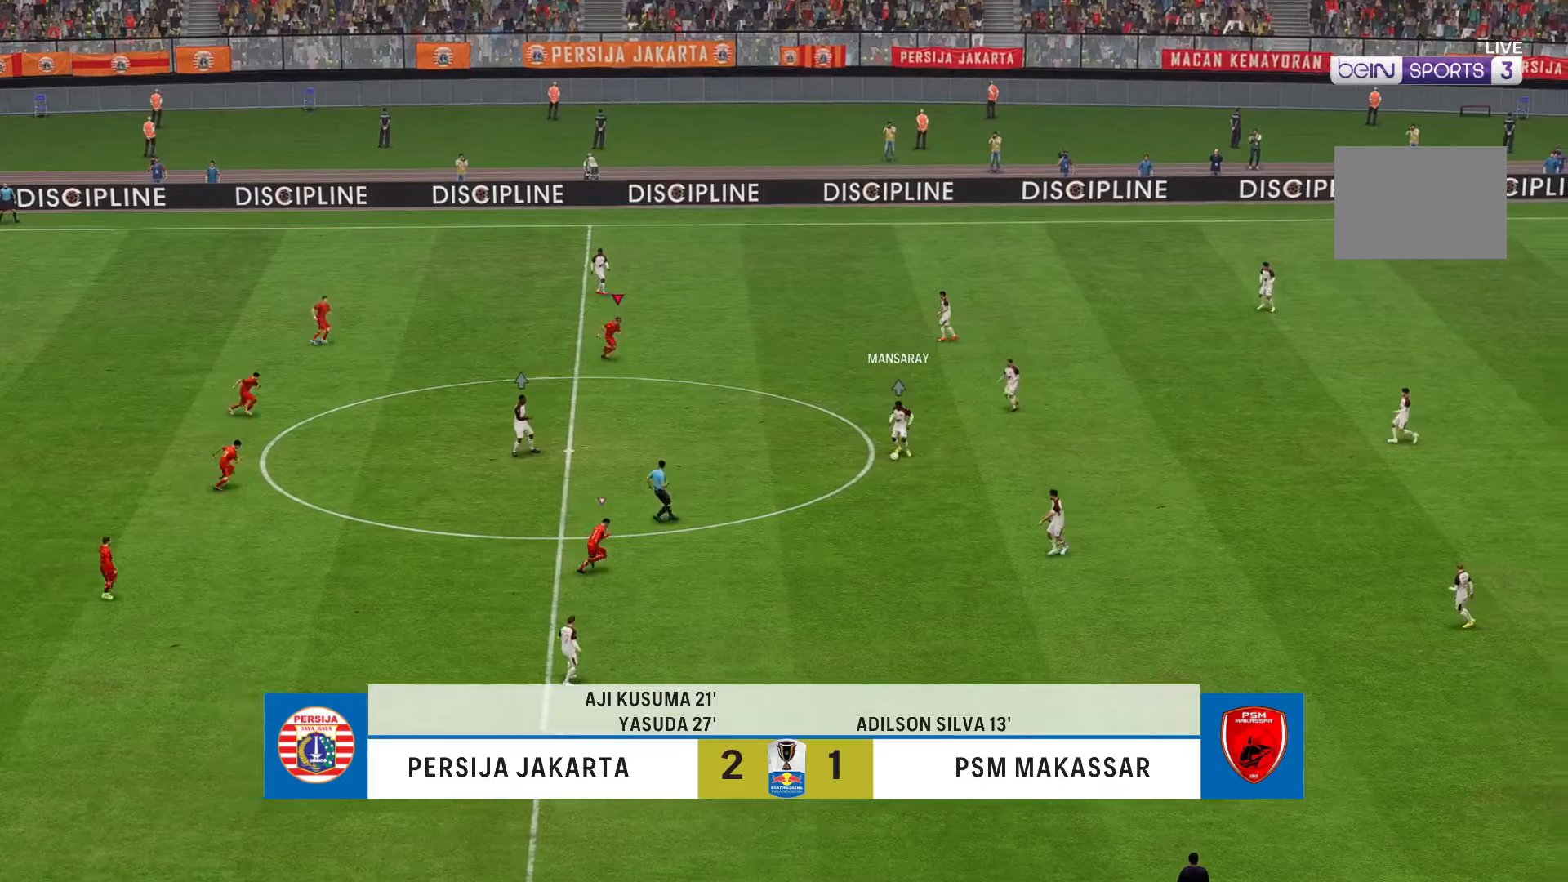
{"buttons": ["R2"], "left_stick": "up-right", "right_stick": "center", "events": [[434, "left_stick", "up-right"]]}
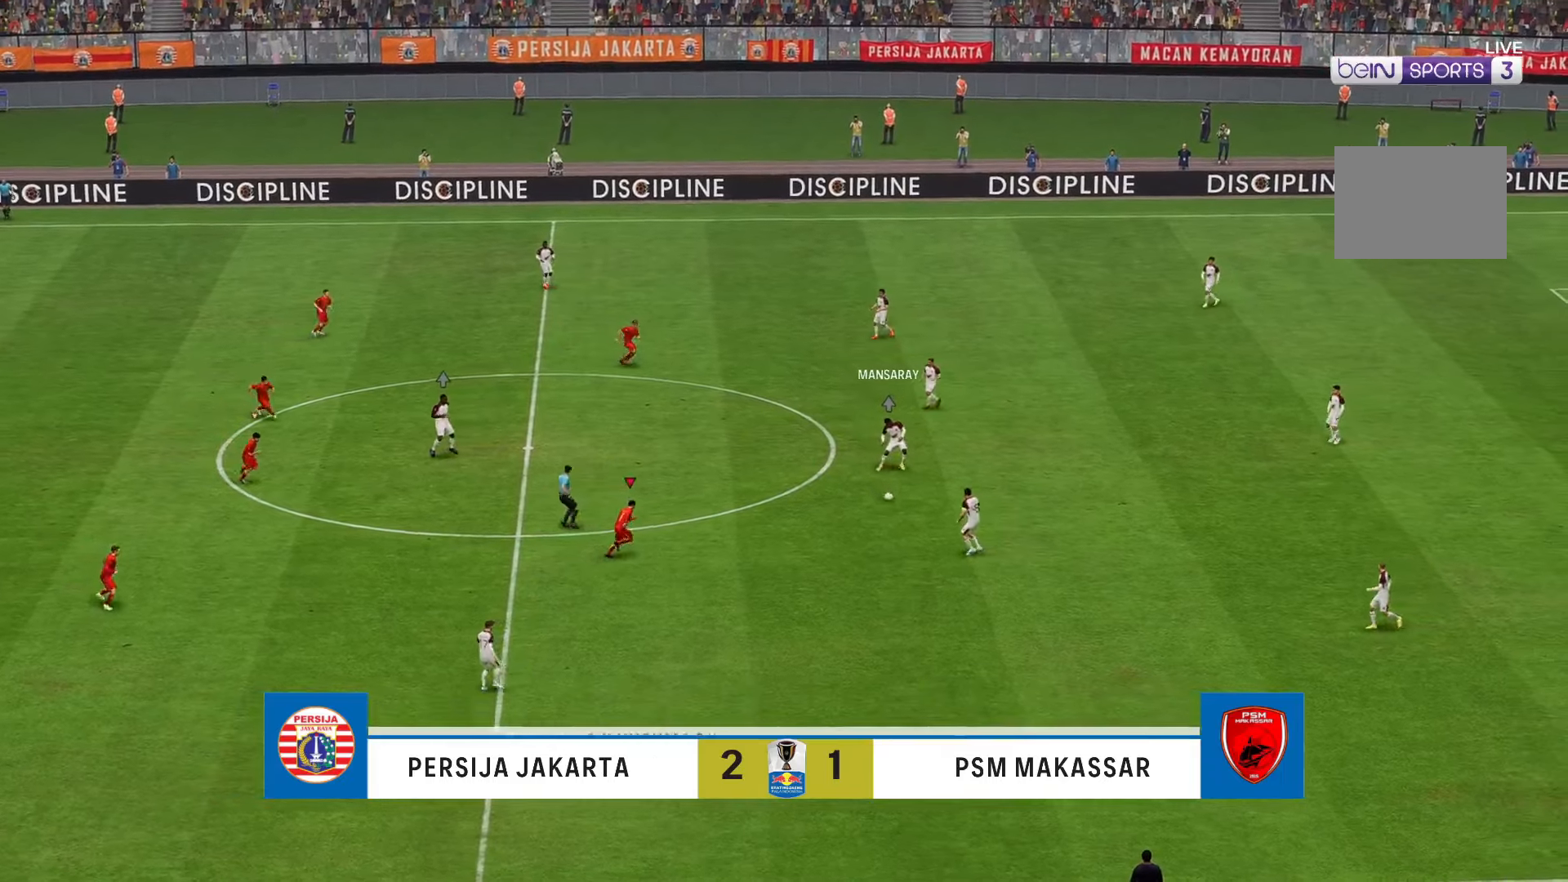
{"buttons": ["R2"], "left_stick": "up-right", "right_stick": "center", "events": []}
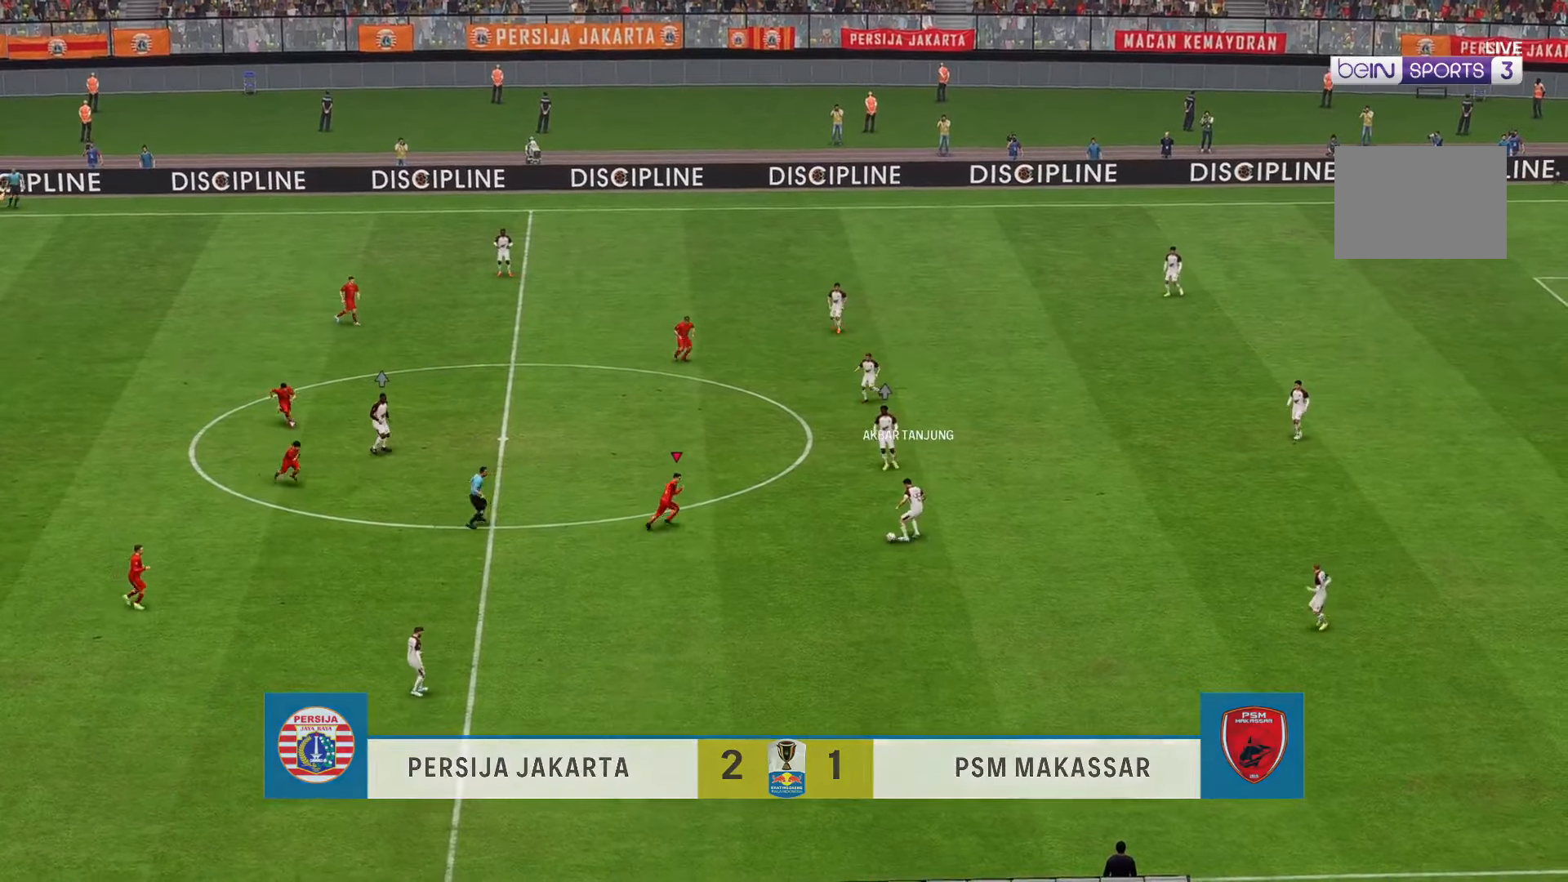
{"buttons": [], "left_stick": "down", "right_stick": "center", "events": [[34, "R2", "up"], [134, "left_stick", "down-right"], [467, "left_stick", "down"]]}
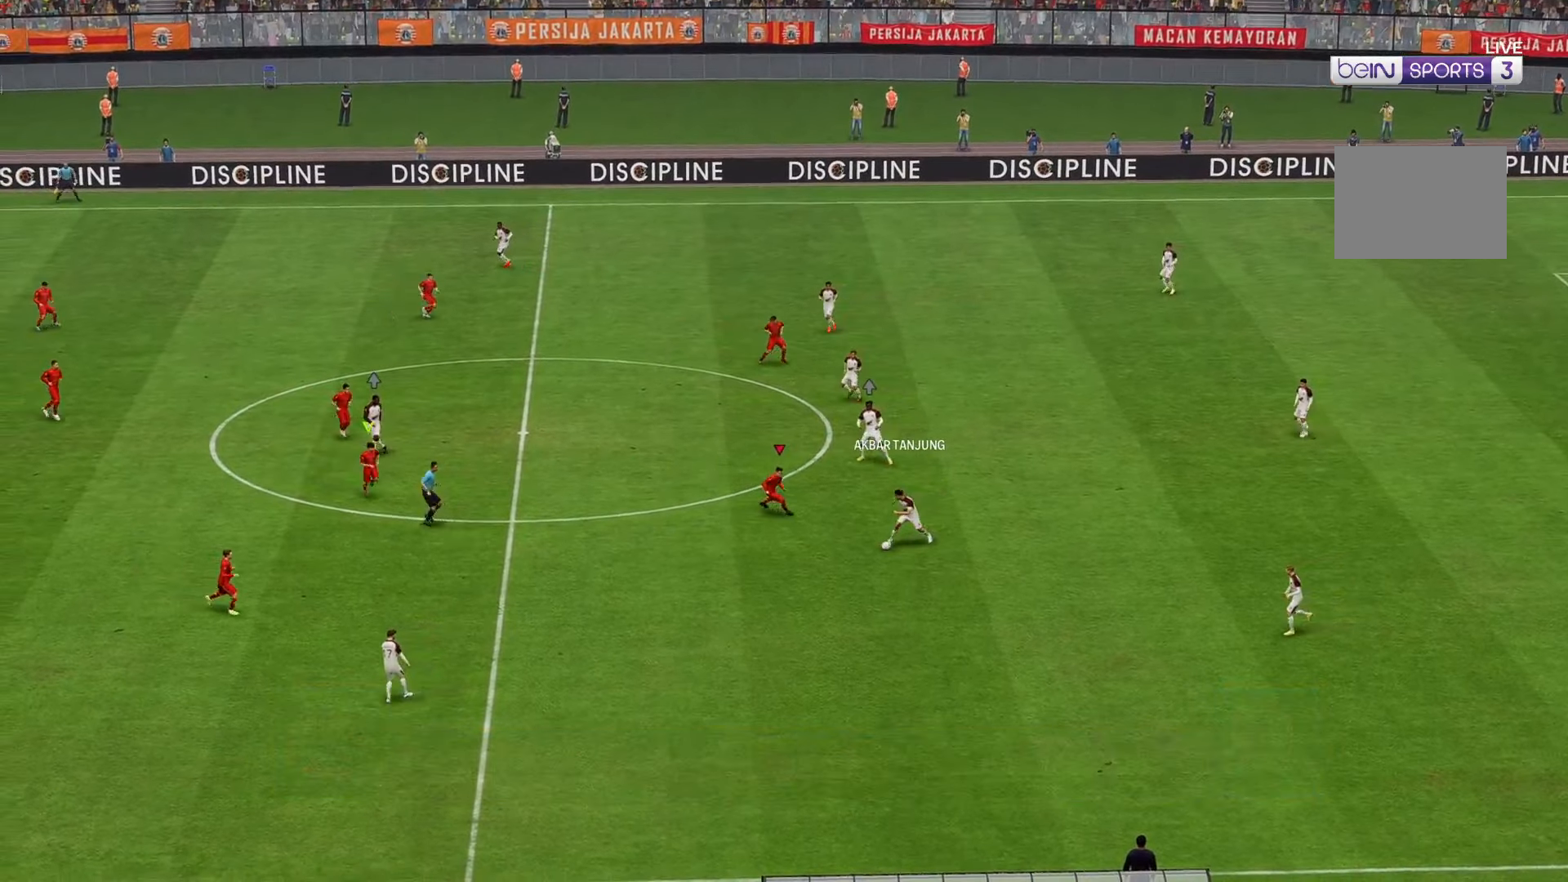
{"buttons": [], "left_stick": "down", "right_stick": "center", "events": []}
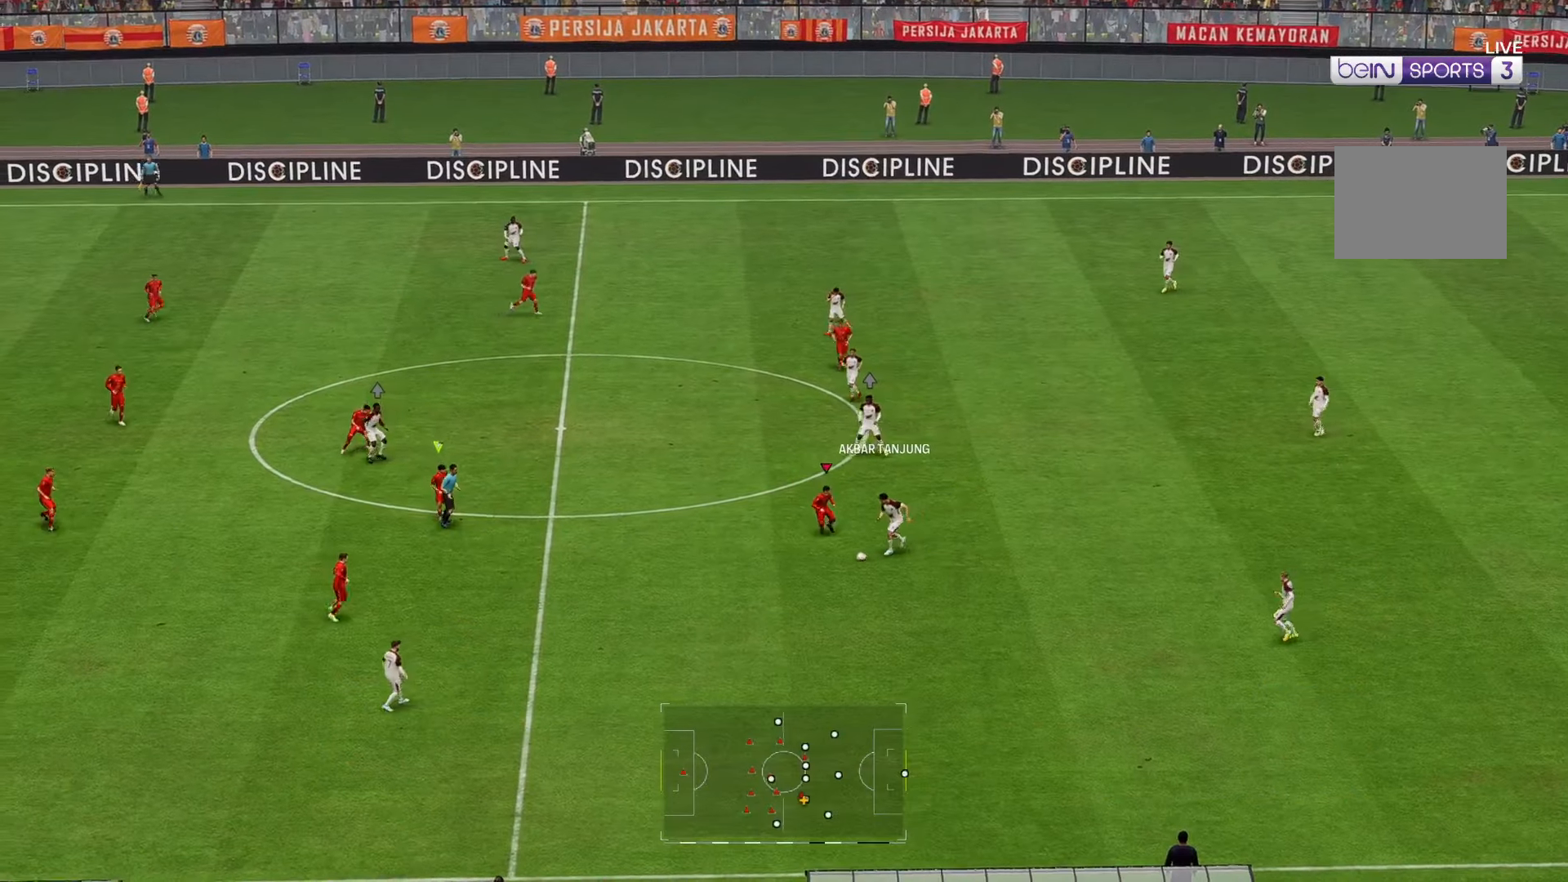
{"buttons": ["R2"], "left_stick": "down", "right_stick": "center", "events": [[400, "R2", "down"]]}
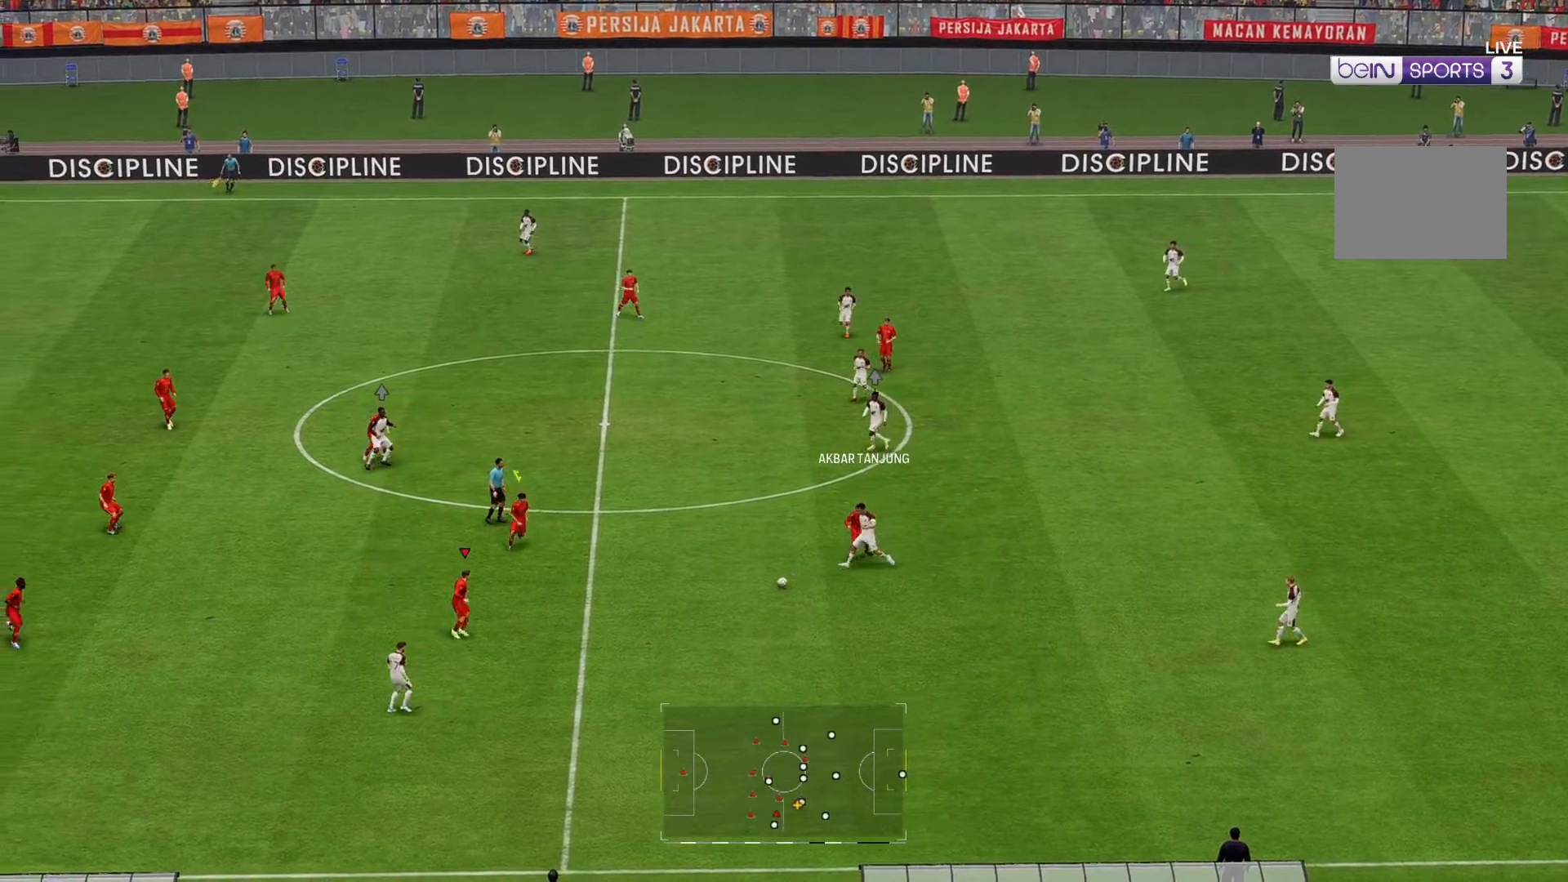
{"buttons": ["R2"], "left_stick": "down-right", "right_stick": "center", "events": [[334, "left_stick", "down-right"]]}
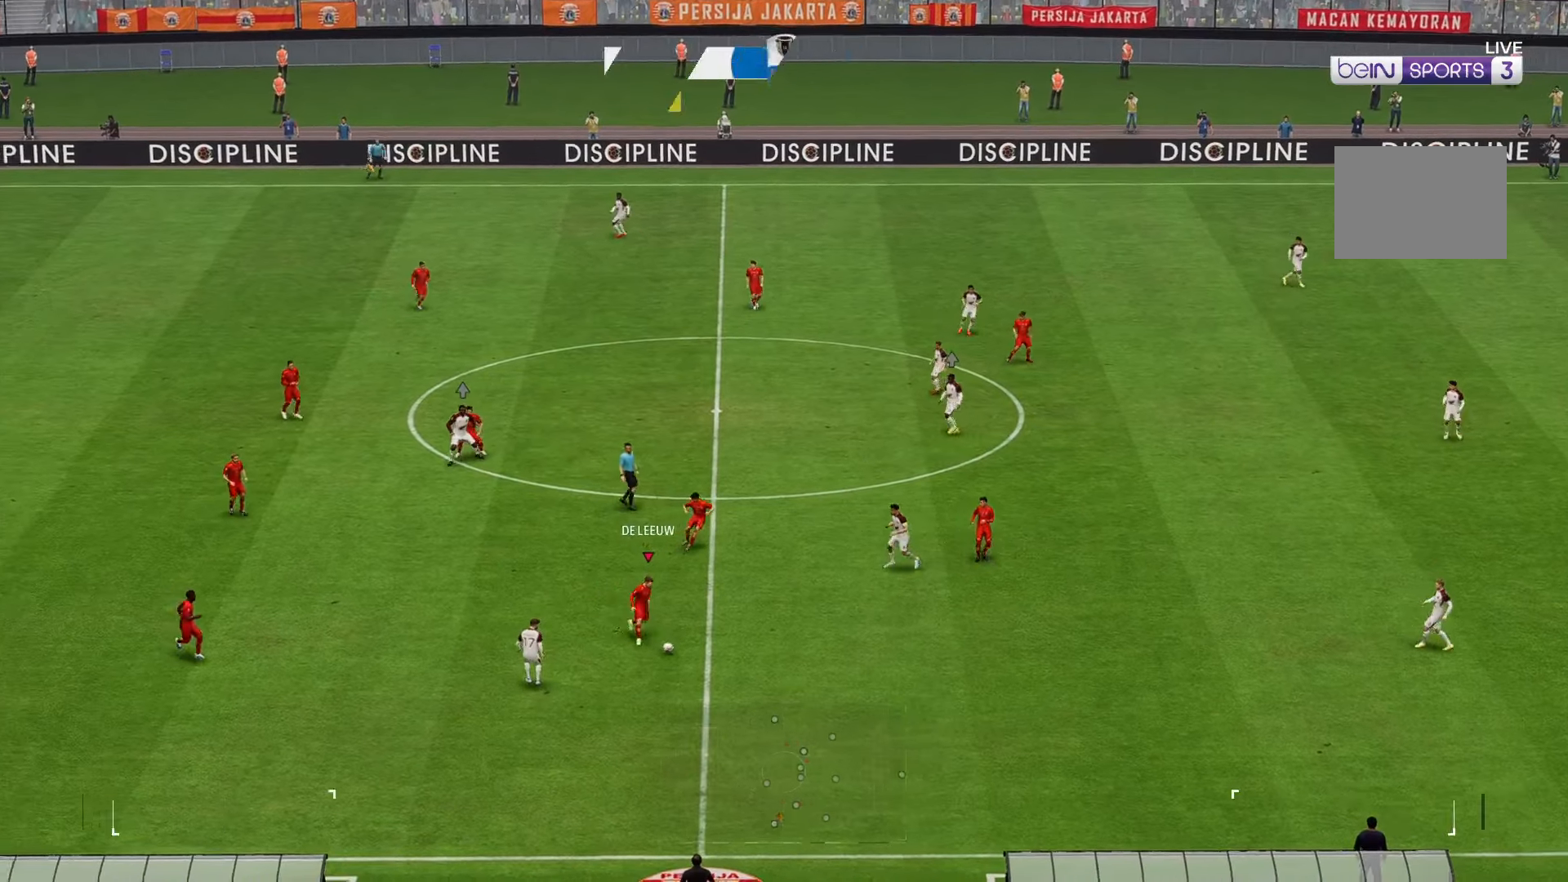
{"buttons": ["R2"], "left_stick": "down-right", "right_stick": "center", "events": []}
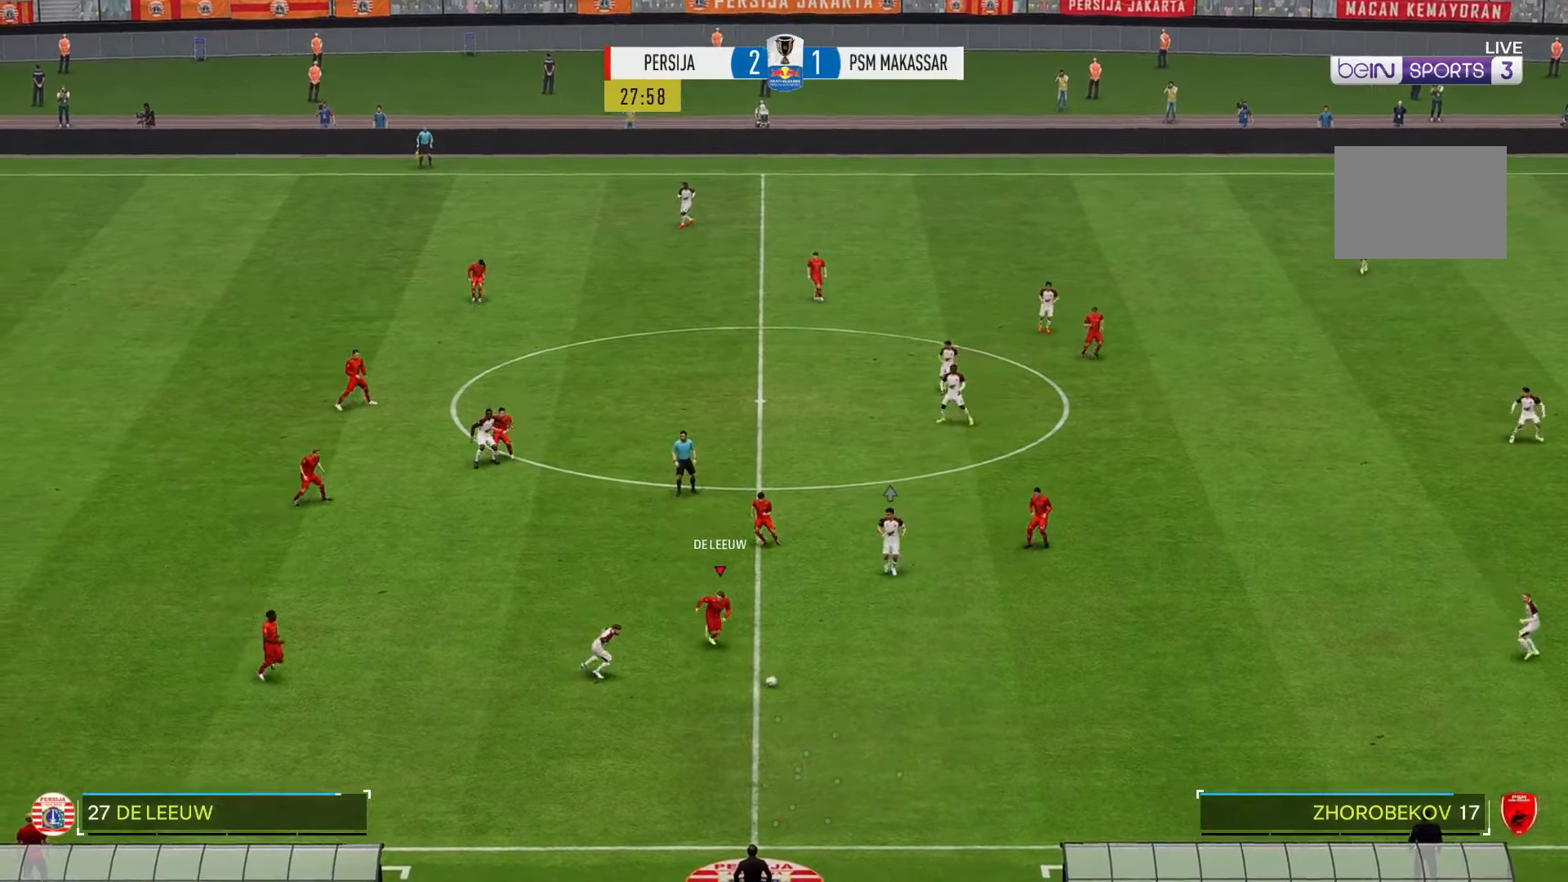
{"buttons": ["R2"], "left_stick": "down-right", "right_stick": "center", "events": []}
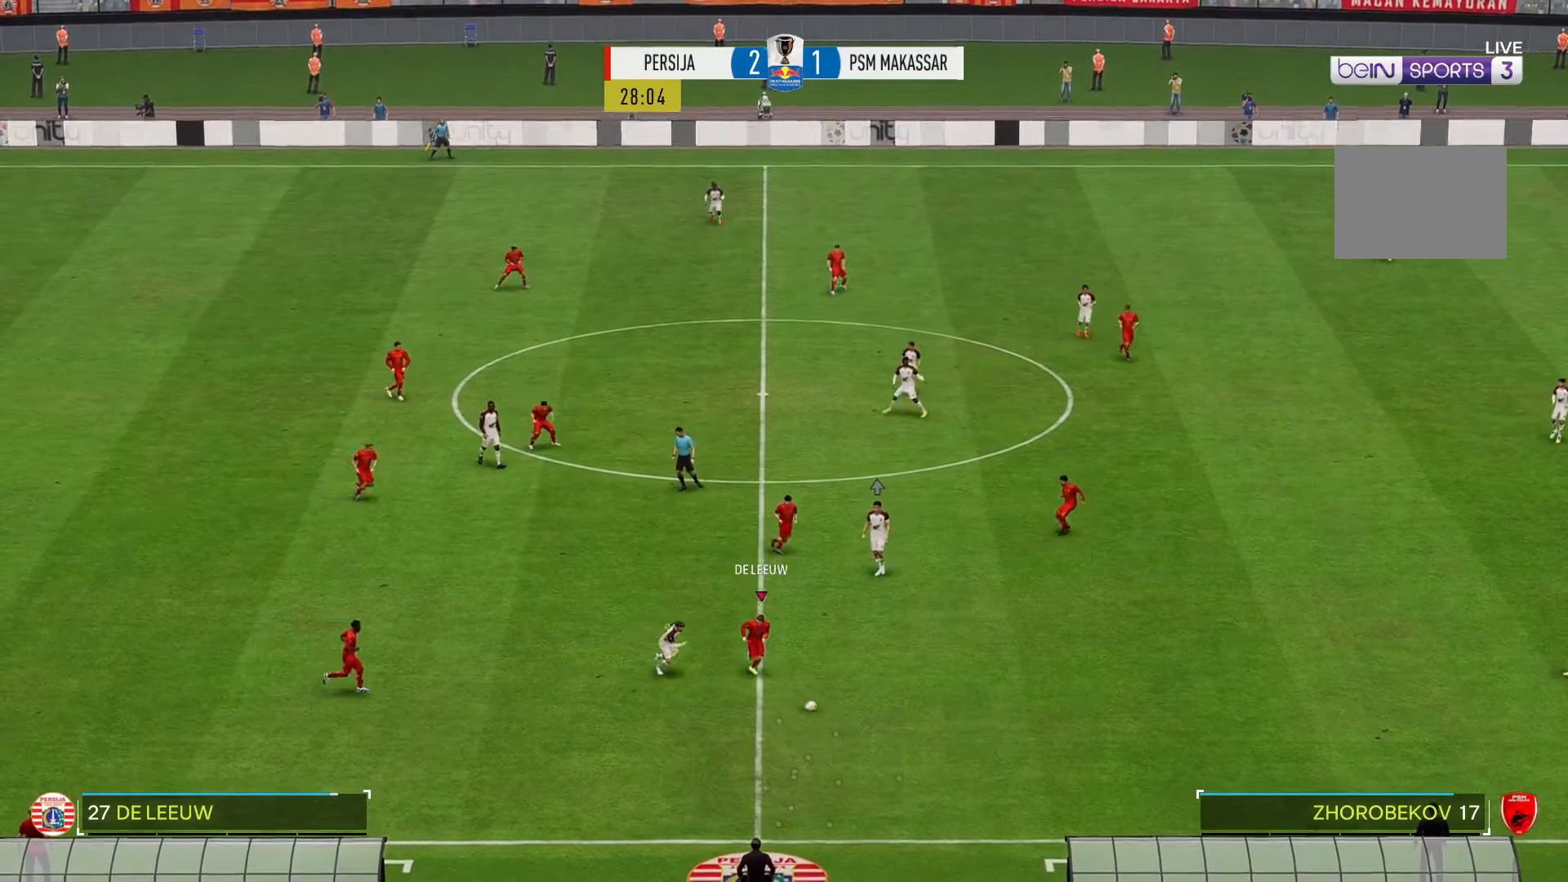
{"buttons": ["R2"], "left_stick": "left", "right_stick": "center", "events": [[217, "left_stick", "down"], [350, "left_stick", "down-left"], [484, "left_stick", "left"]]}
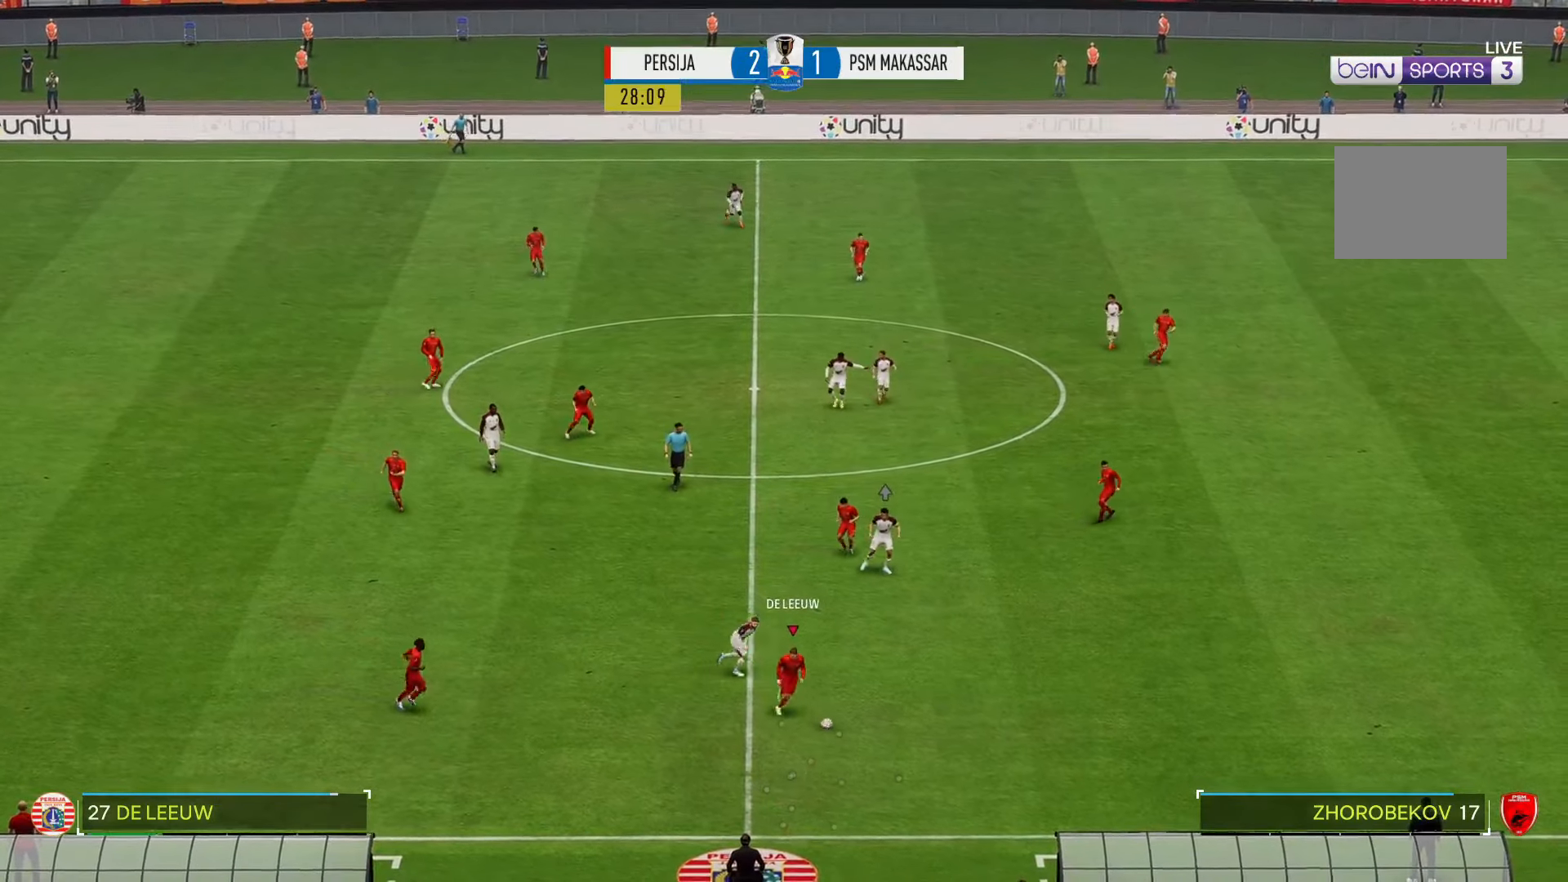
{"buttons": ["R2"], "left_stick": "left", "right_stick": "center", "events": []}
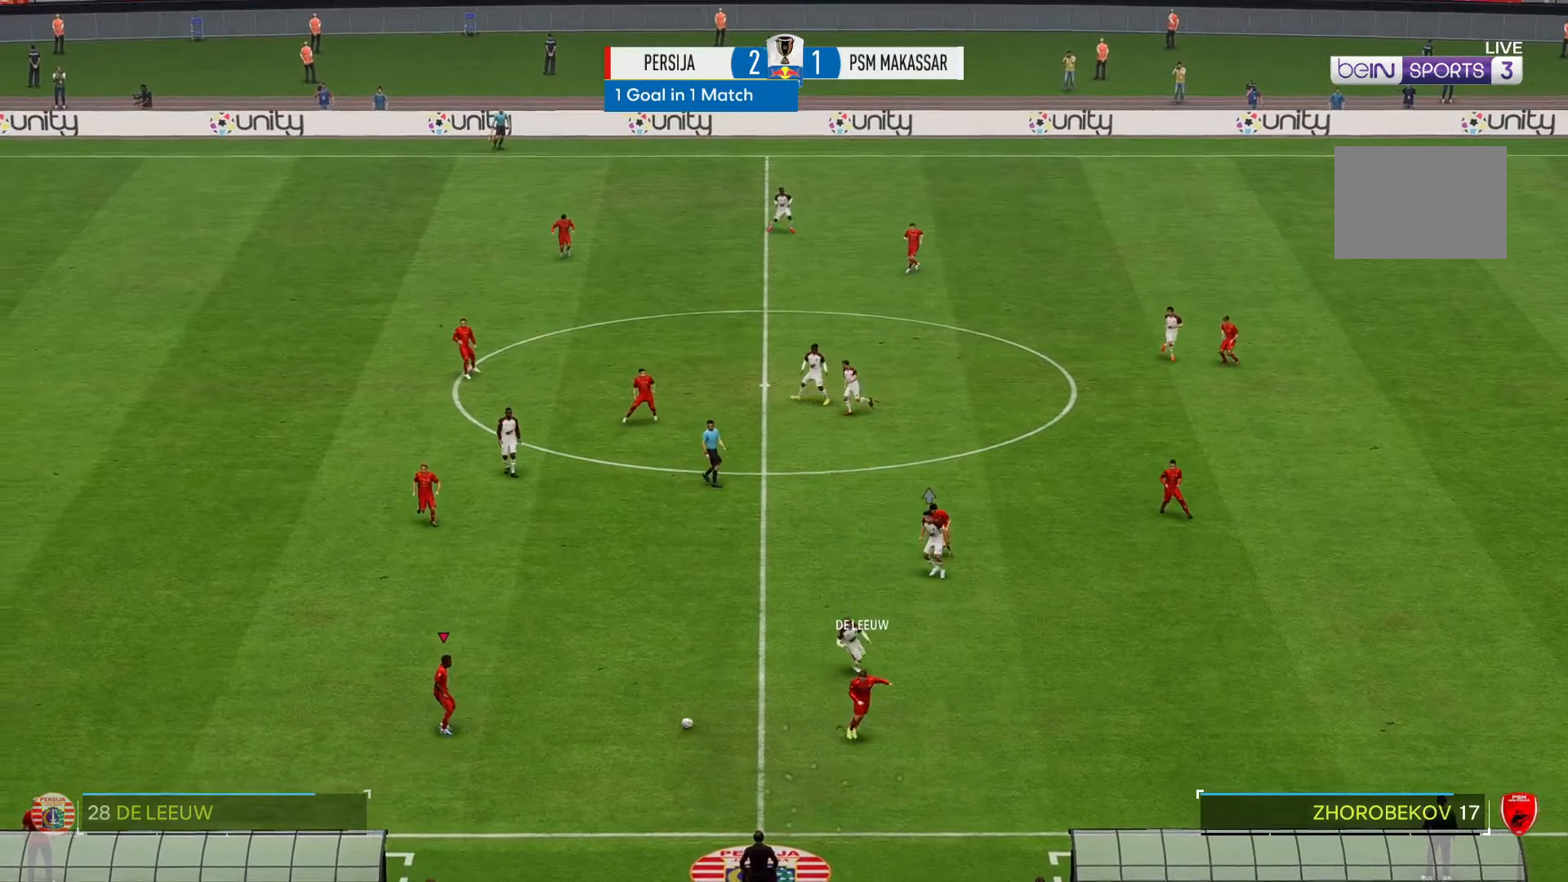
{"buttons": [], "left_stick": "up", "right_stick": "center", "events": [[50, "left_stick", "up-left"], [217, "R2", "up"], [250, "left_stick", "up"]]}
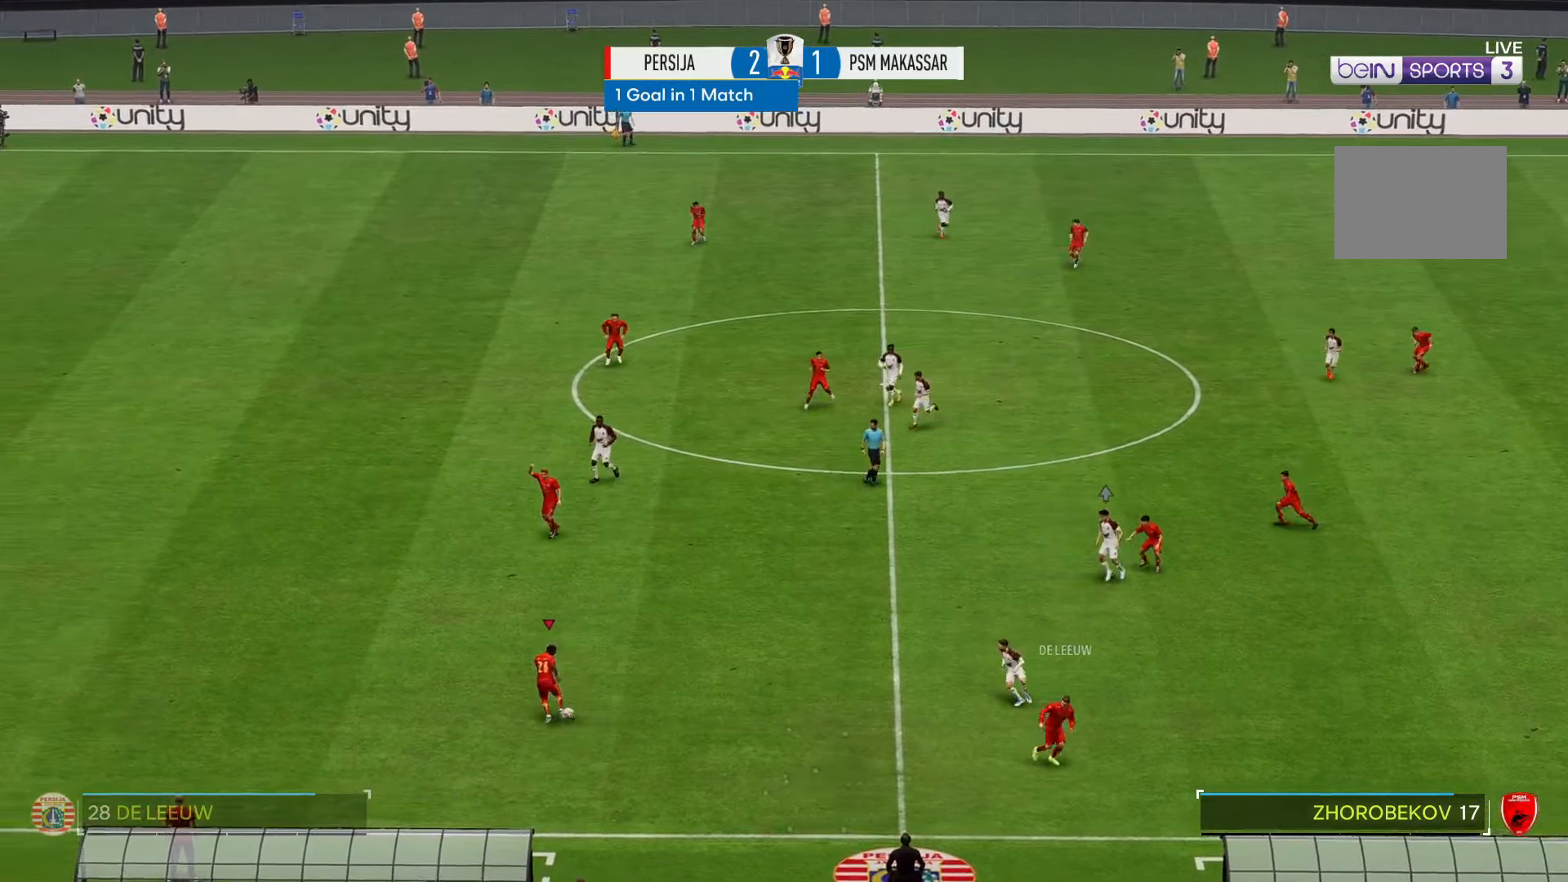
{"buttons": ["R2"], "left_stick": "up-right", "right_stick": "center", "events": [[284, "left_stick", "up-right"], [367, "R2", "down"]]}
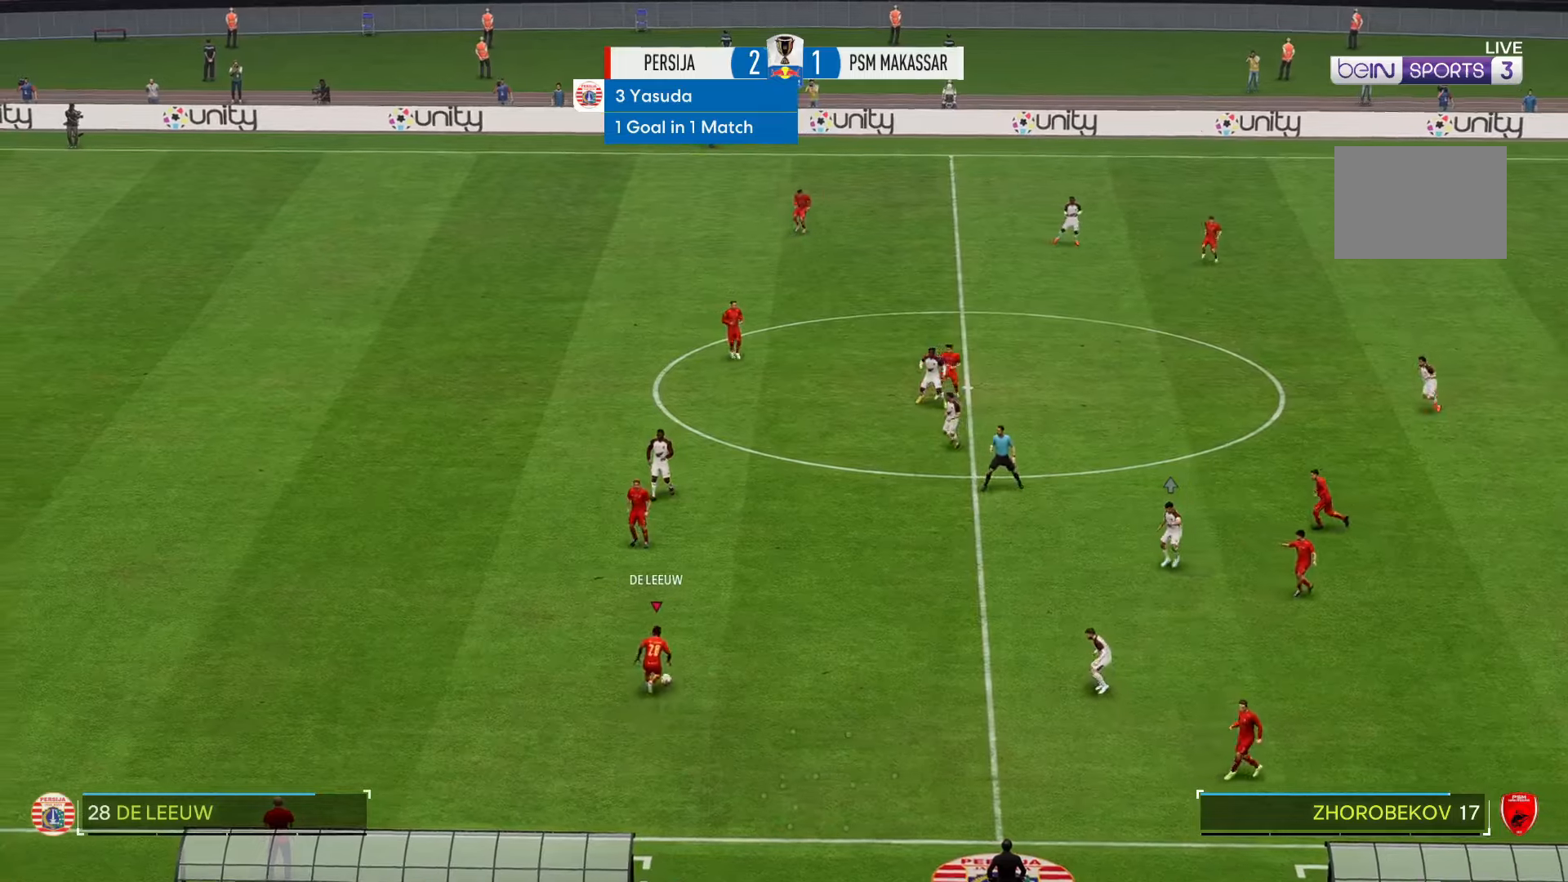
{"buttons": [], "left_stick": "up-right", "right_stick": "center", "events": [[500, "R2", "up"]]}
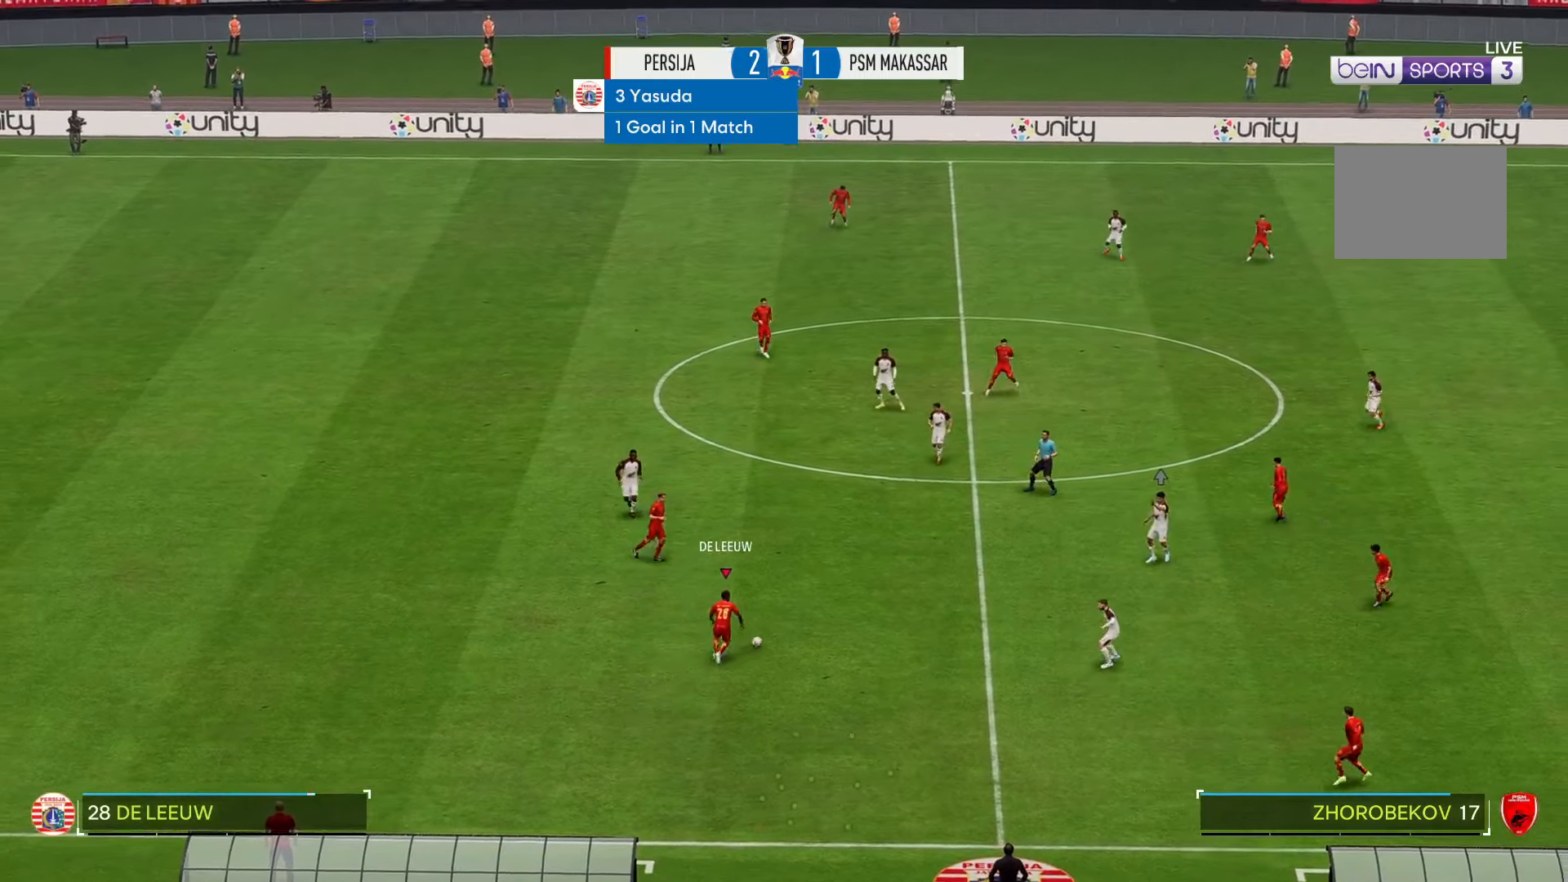
{"buttons": [], "left_stick": "down-right", "right_stick": "center", "events": [[384, "left_stick", "down-right"]]}
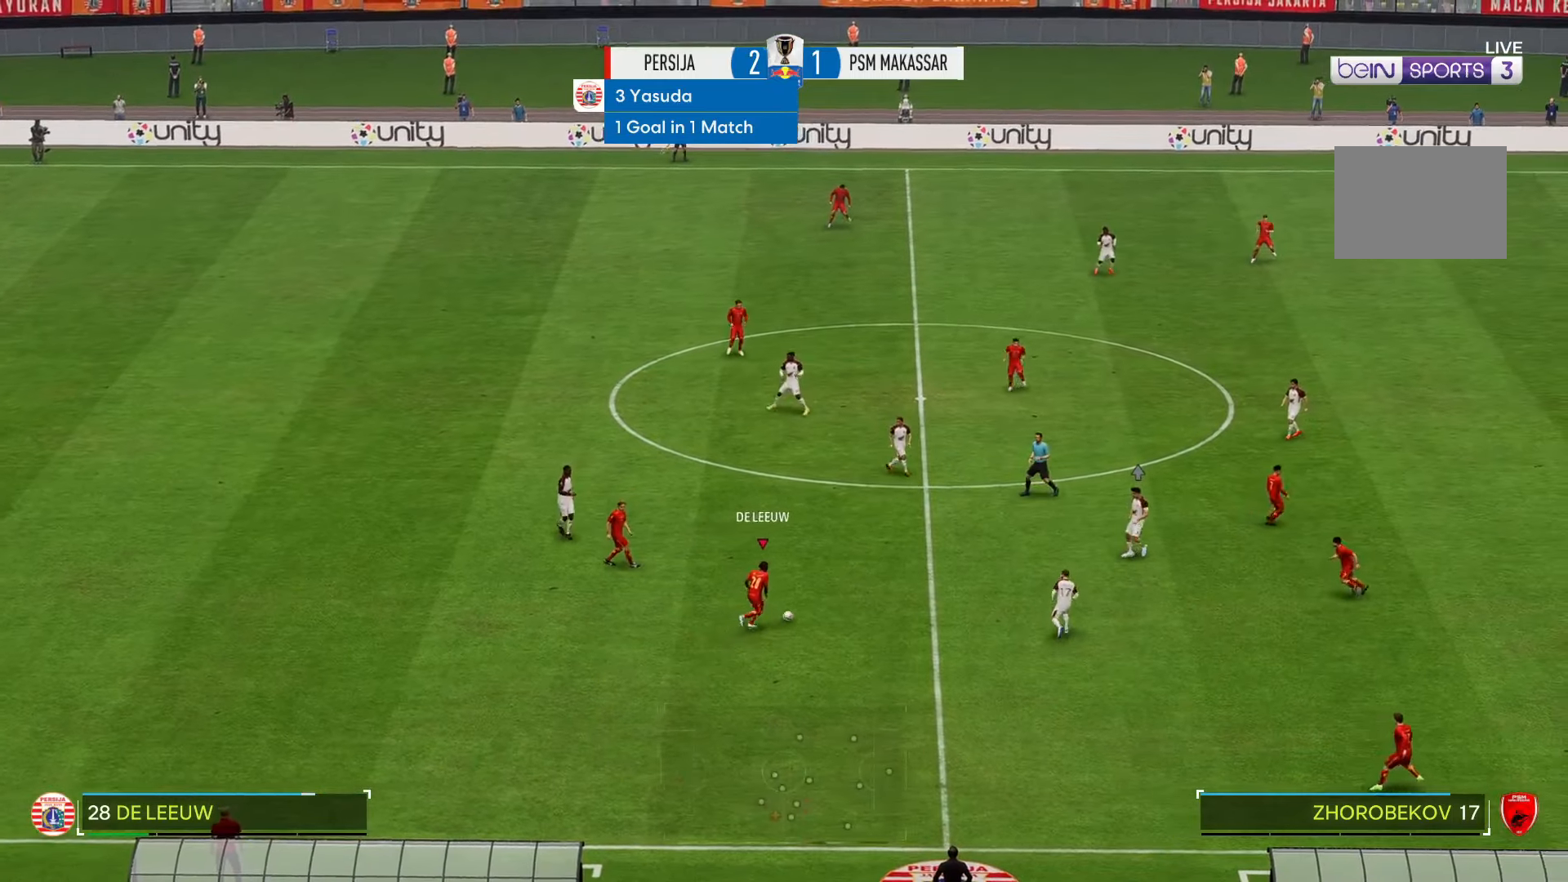
{"buttons": [], "left_stick": "down-right", "right_stick": "center", "events": []}
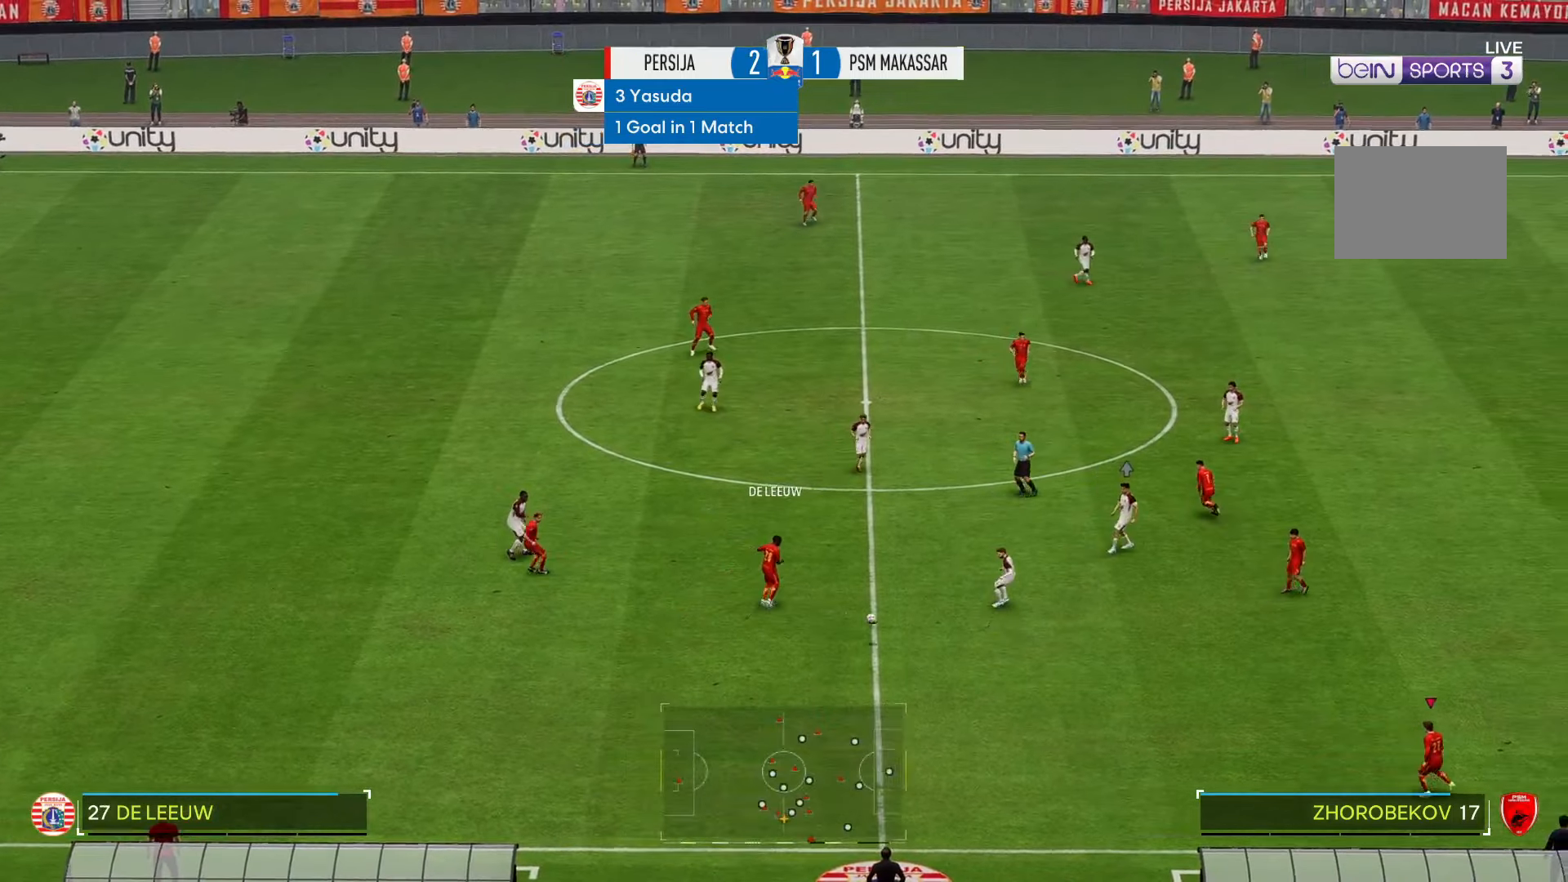
{"buttons": [], "left_stick": "up-right", "right_stick": "center", "events": [[217, "left_stick", "right"], [384, "left_stick", "up-right"]]}
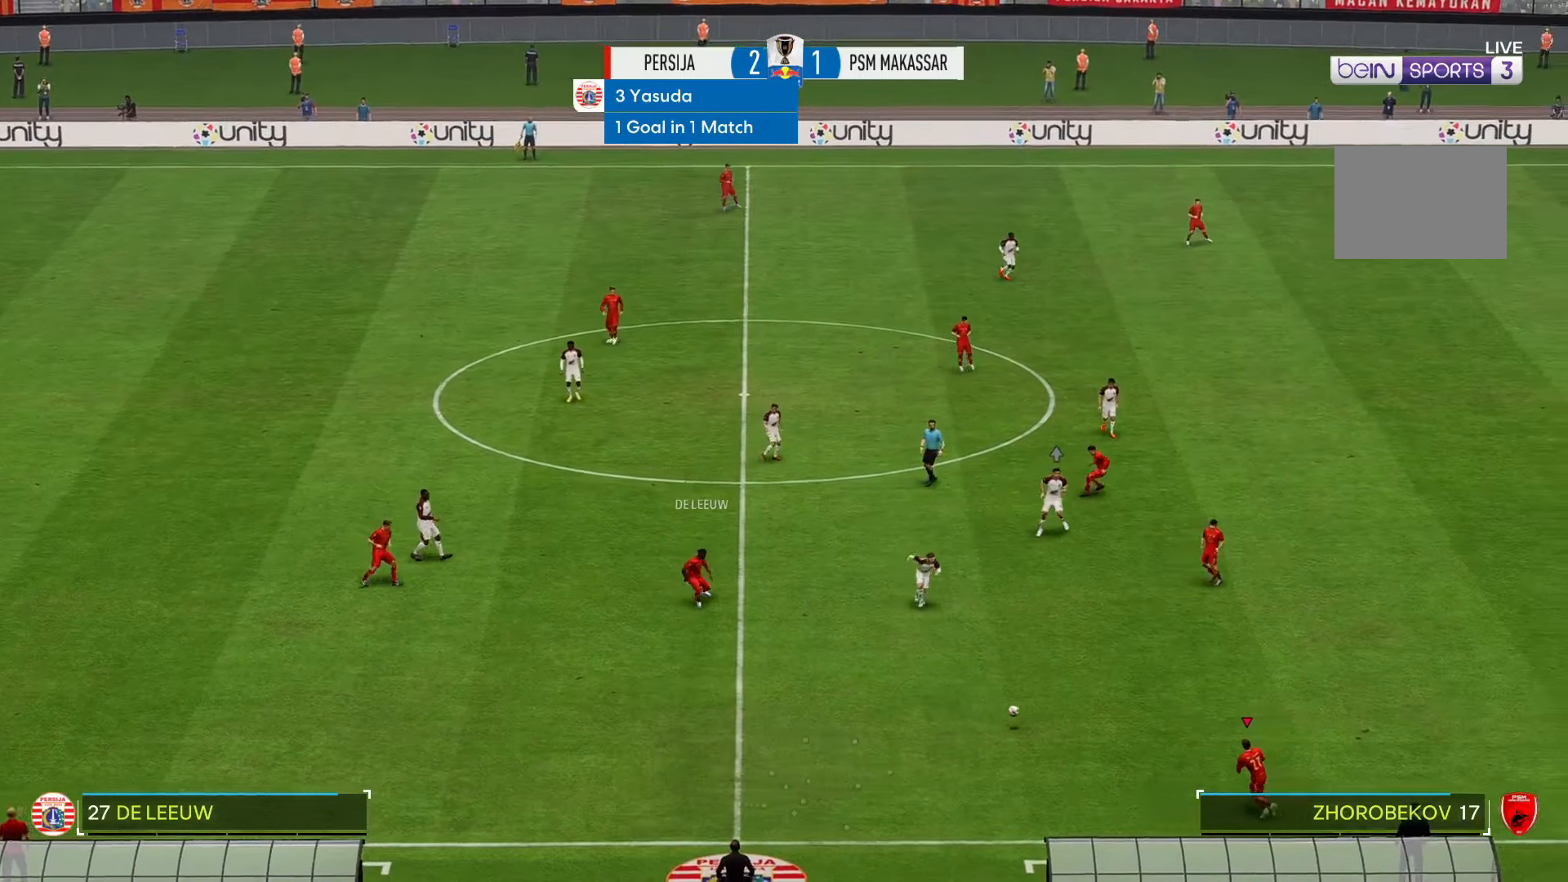
{"buttons": [], "left_stick": "up-right", "right_stick": "center", "events": []}